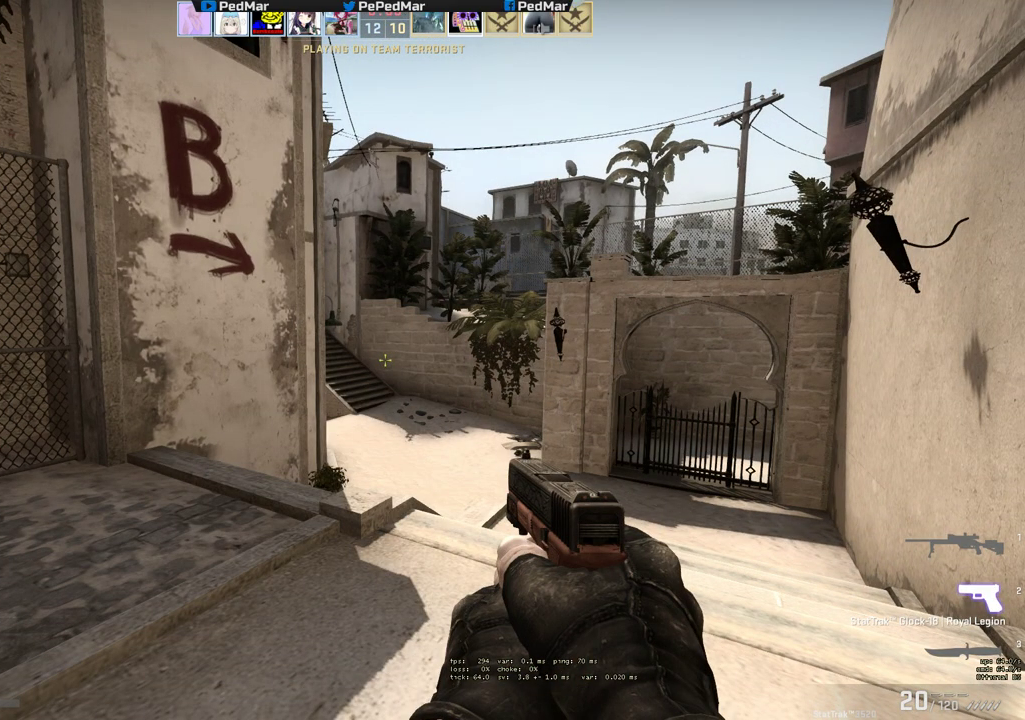
Gameplay with keyboard and mouse; each line is a JSON object with the keys and mouse buttons held at the frame after it. "events" lists presses ("down") and releases ("up") of "a", "c", "ctrl", "d", "e", "f", "q", "r", "s", "shift", "space", "tab", "w", "x", "z", "mouse_left", "mouse_wheel", "mouse_right", "mouse_mb4" and "mouse_mb5" between this image and that frame as [ms after this image, input, new state], when the widget could be followed in between. "mouse_left", "mouse_wheel", "mouse_right", "mouse_mb4", "mouse_mb5" = the "left", "wheel", "right", "mb4", "mb5" buttons of the "mouse" list. No other keys are recorded. "wheel" means that the mouse wheel is clicked or scrolled. Not read: mouse_move.
{"keys": [], "mouse": [], "events": []}
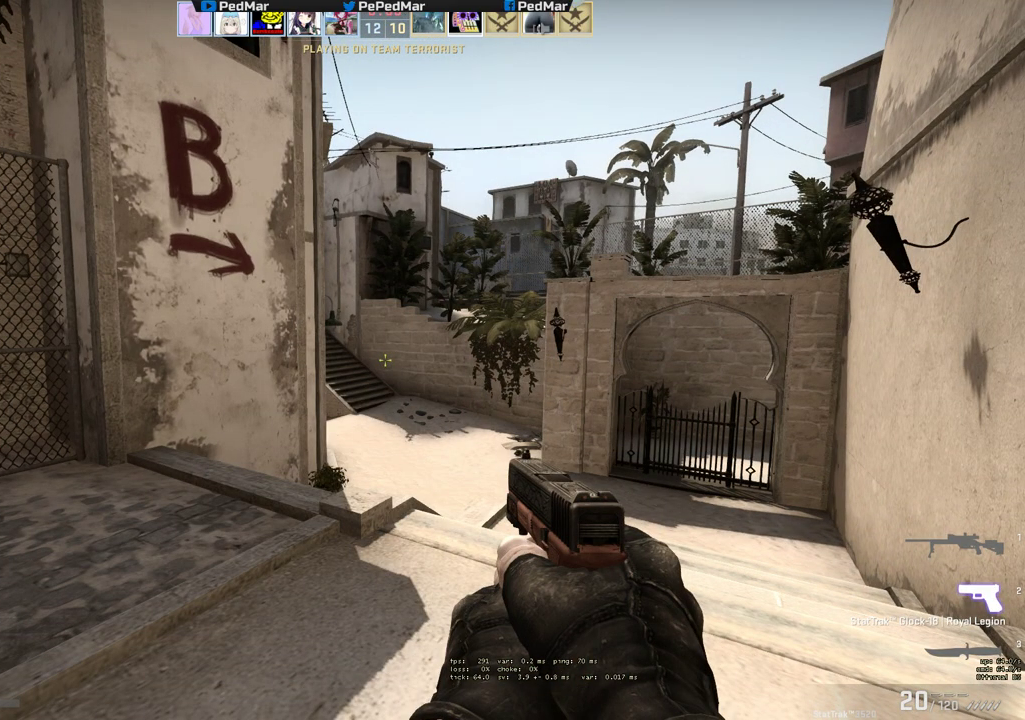
{"keys": [], "mouse": [], "events": []}
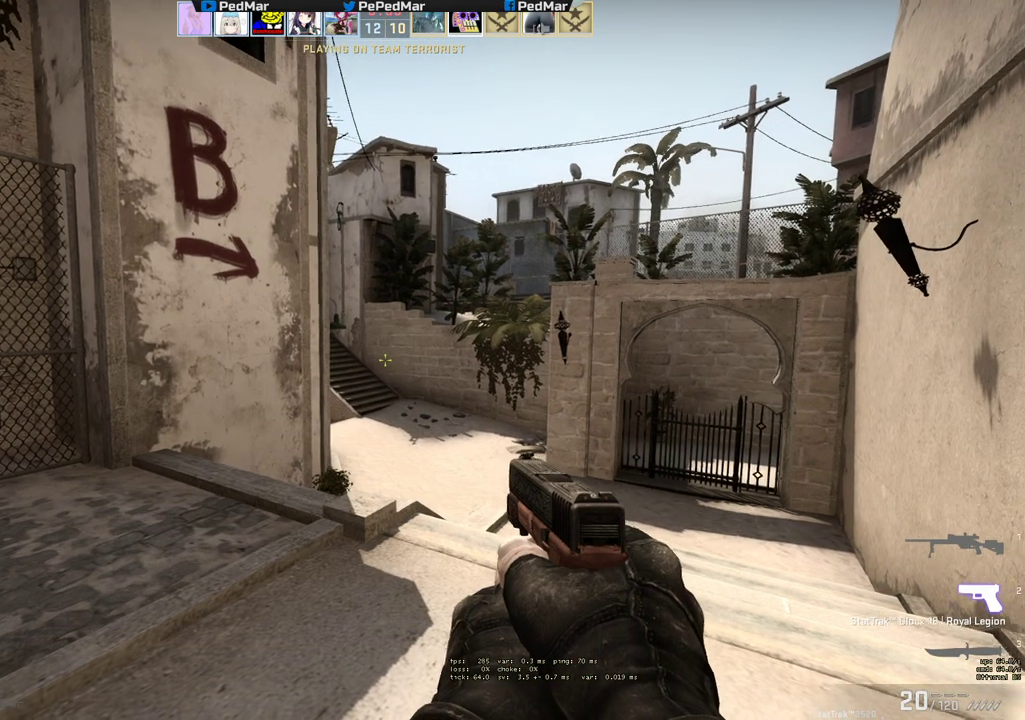
{"keys": ["w"], "mouse": [], "events": [[333, "w", "down"]]}
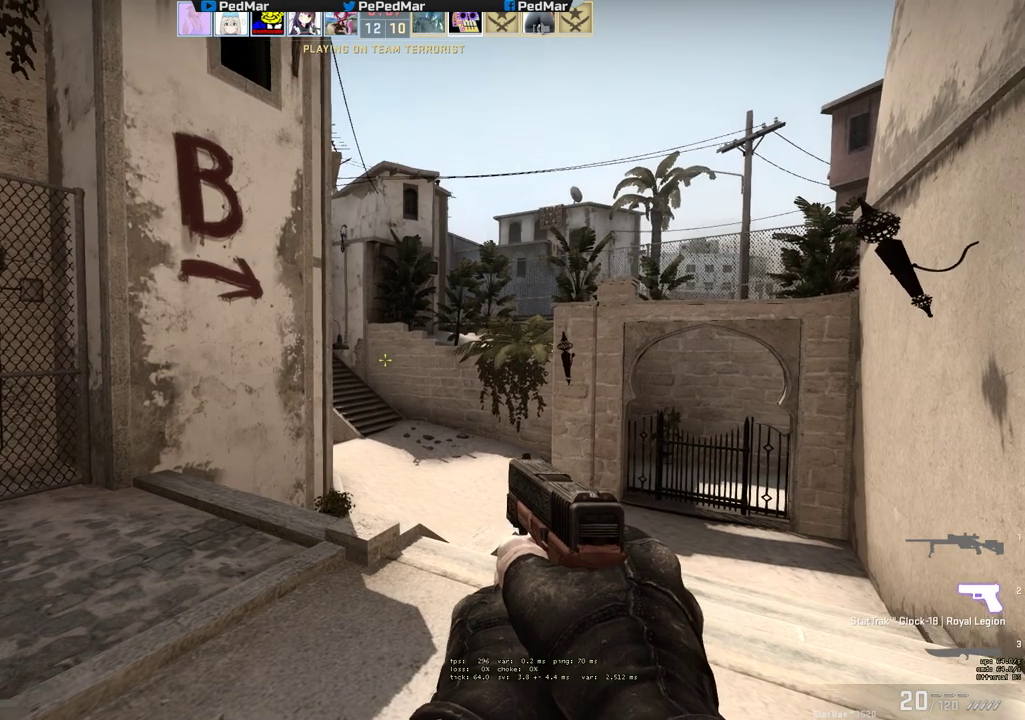
{"keys": ["w"], "mouse": [], "events": []}
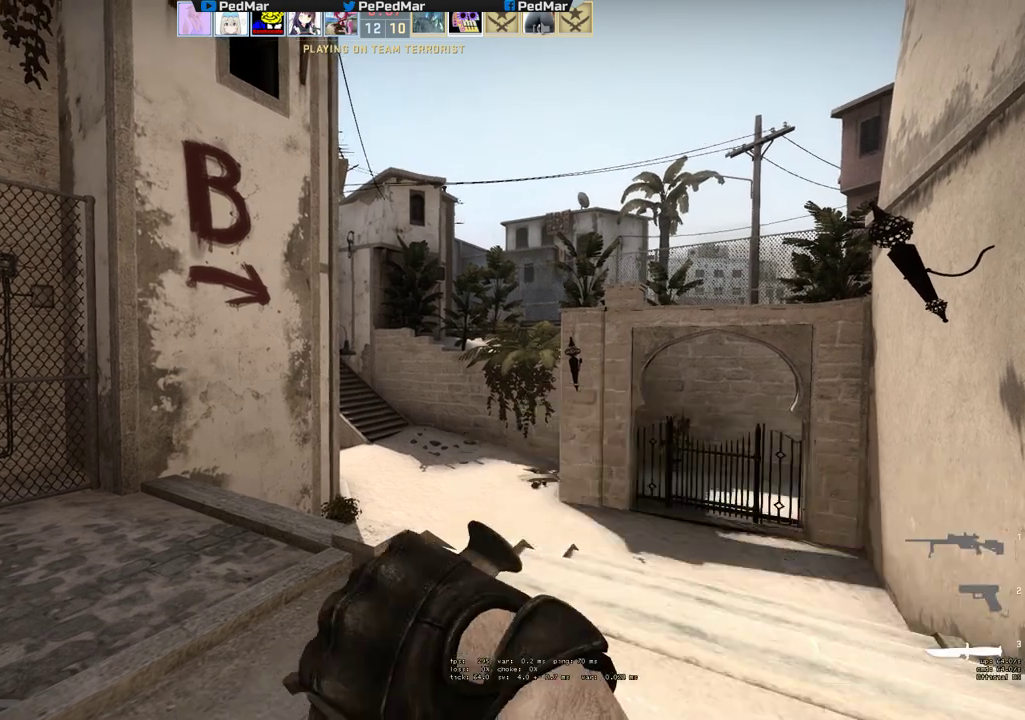
{"keys": ["tab", "w"], "mouse": [], "events": [[133, "tab", "down"]]}
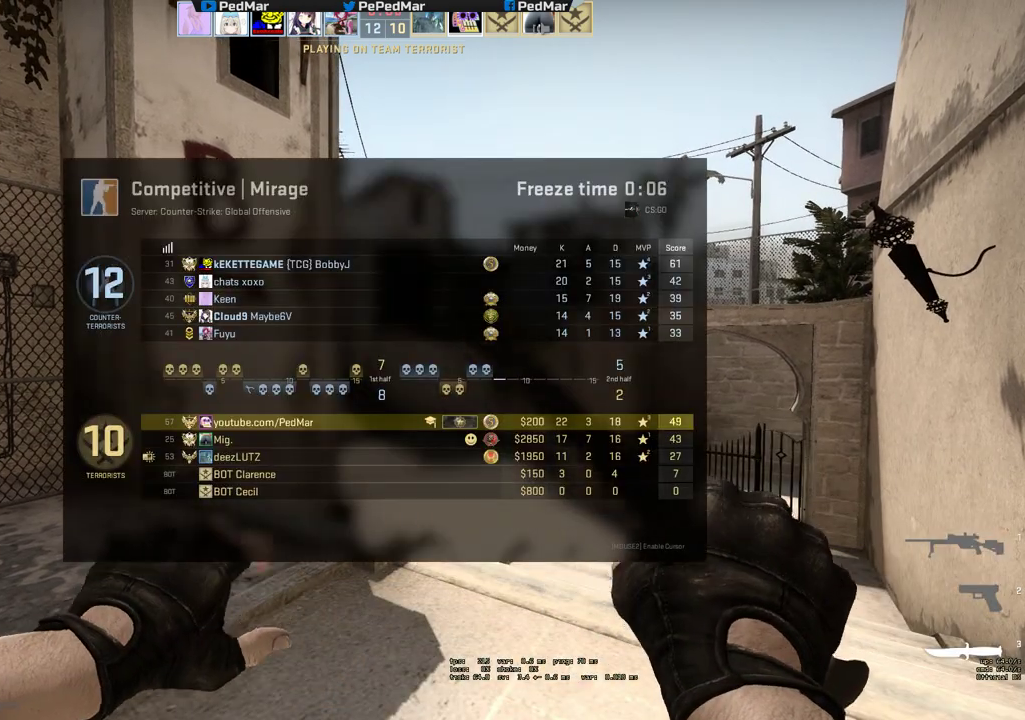
{"keys": ["tab", "w"], "mouse": [], "events": []}
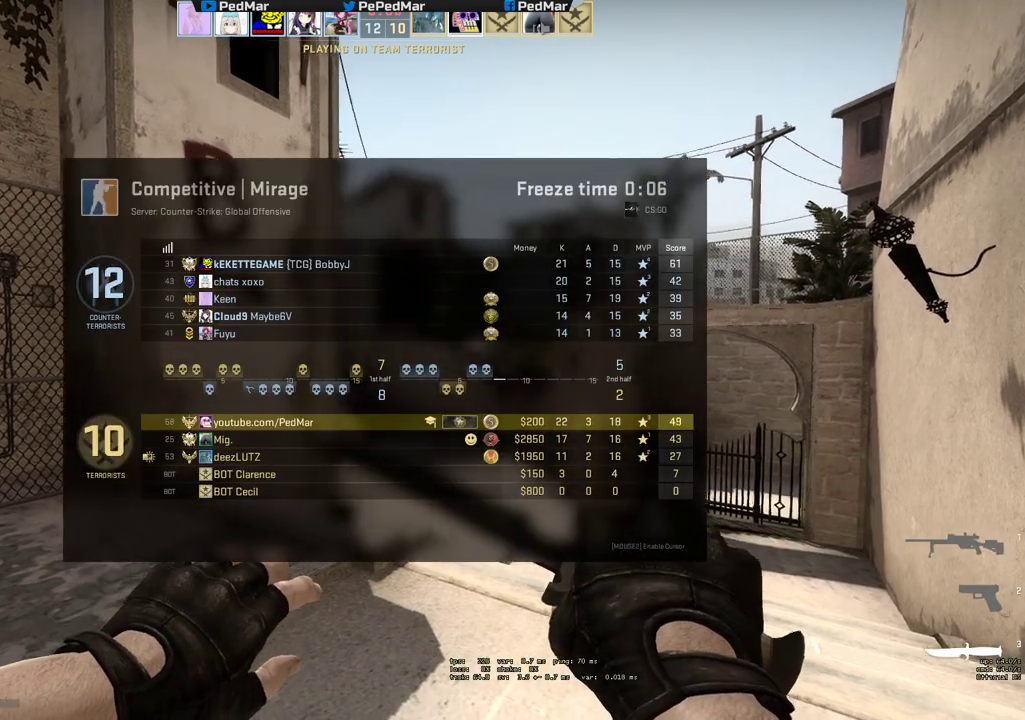
{"keys": ["w"], "mouse": [], "events": [[167, "tab", "up"]]}
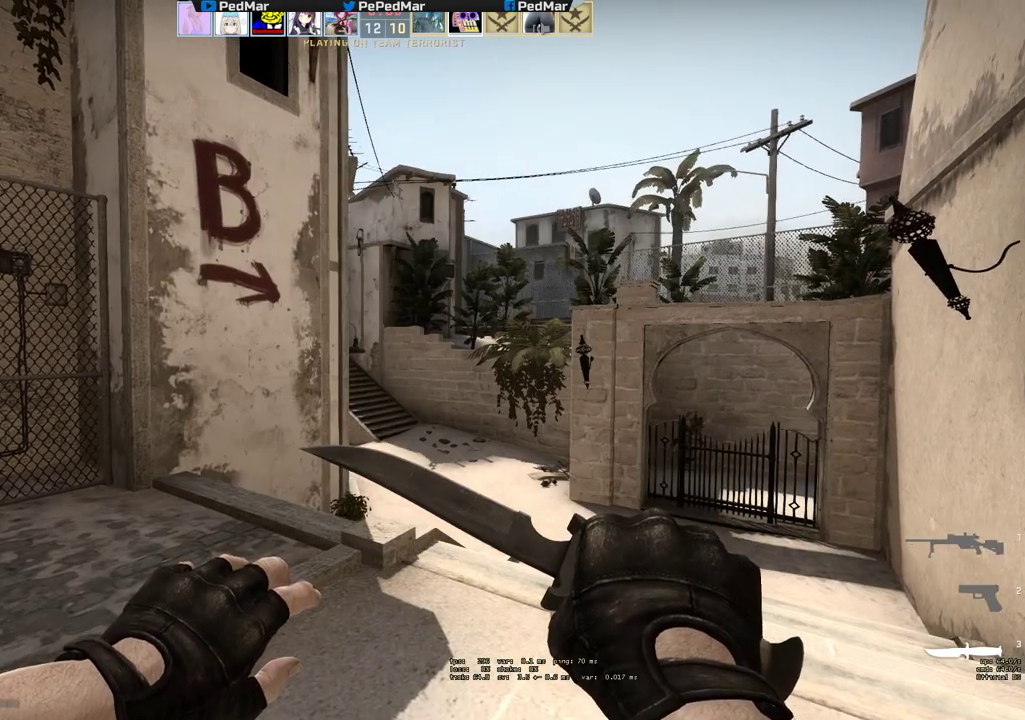
{"keys": ["w"], "mouse": [], "events": []}
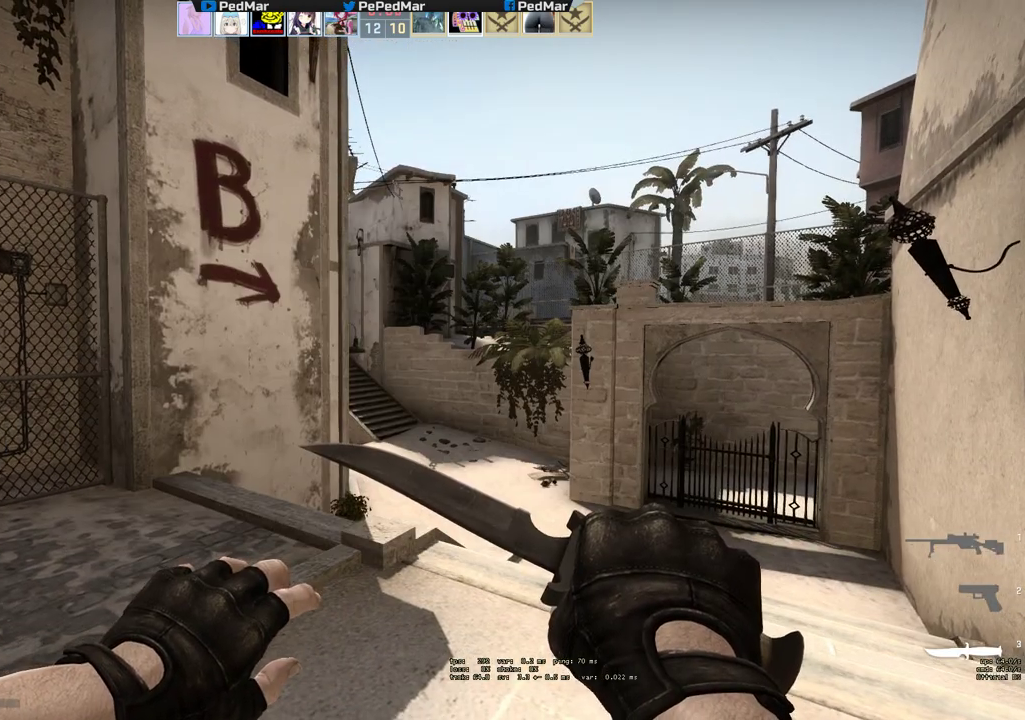
{"keys": ["w"], "mouse": [], "events": []}
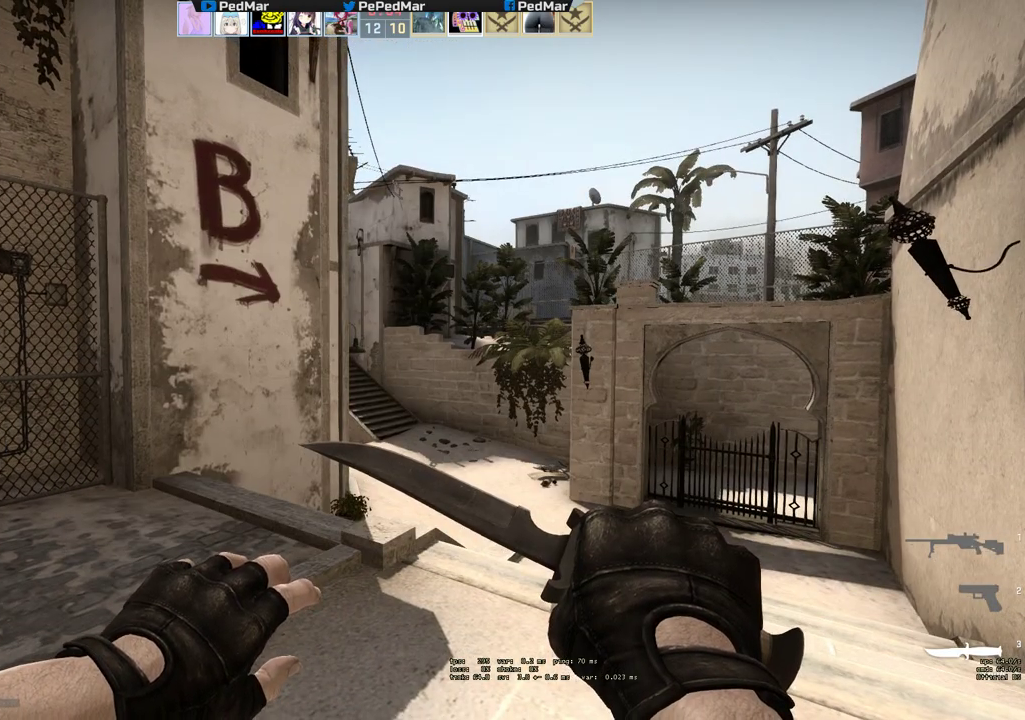
{"keys": ["tab", "w"], "mouse": ["mb5"], "events": [[167, "mouse_mb5", "down"], [250, "tab", "down"]]}
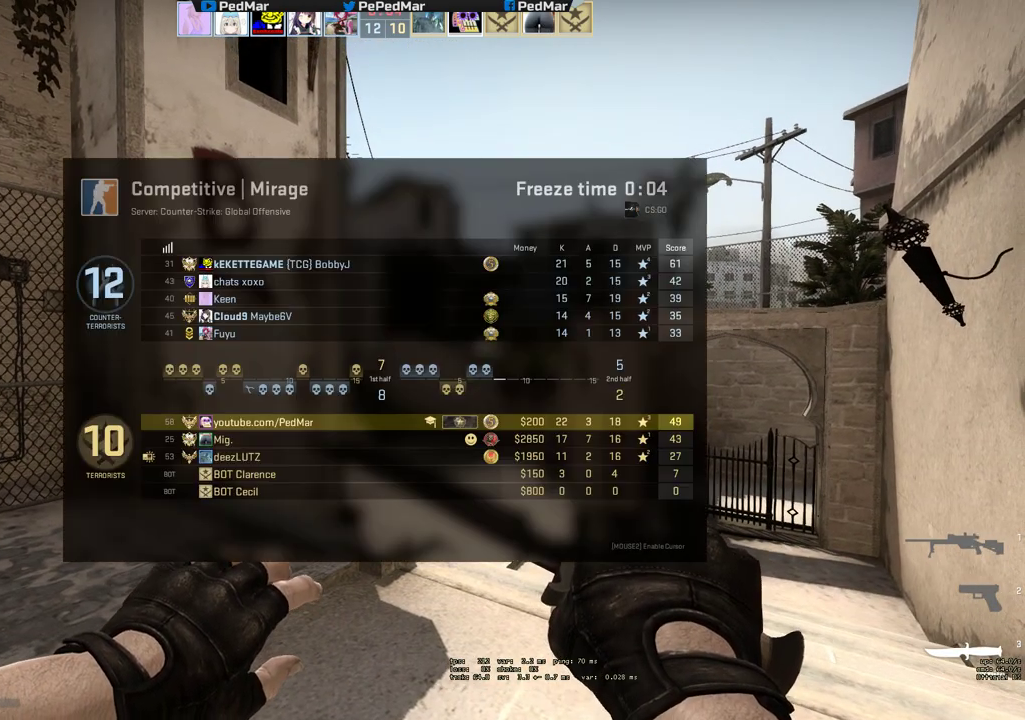
{"keys": ["tab", "w"], "mouse": [], "events": [[17, "mouse_mb5", "up"]]}
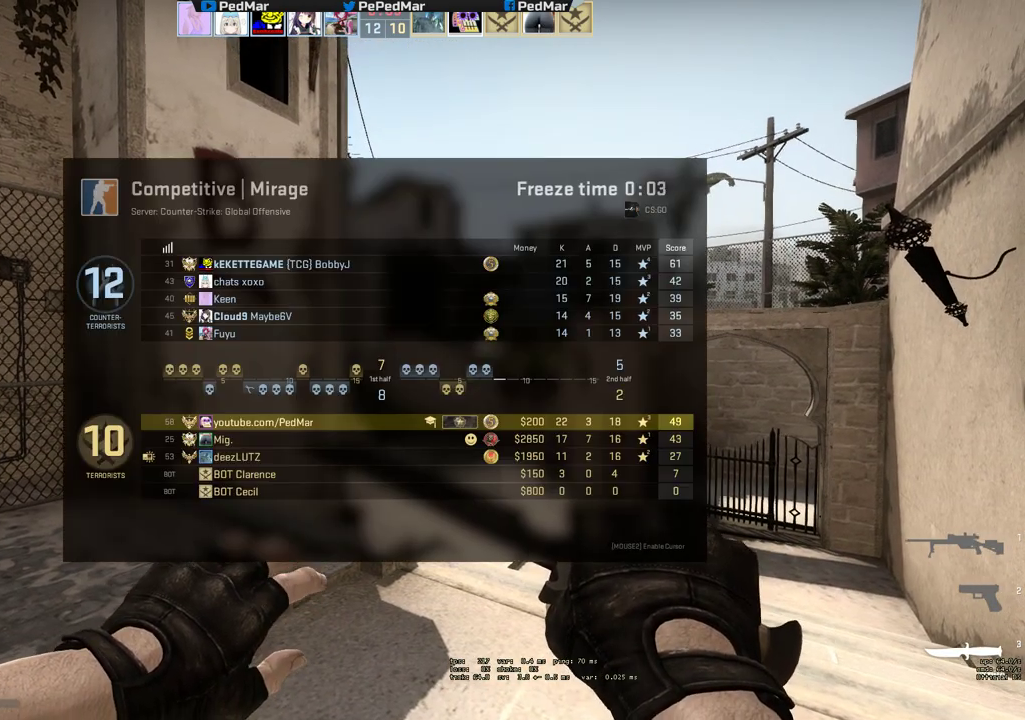
{"keys": ["tab", "w"], "mouse": [], "events": []}
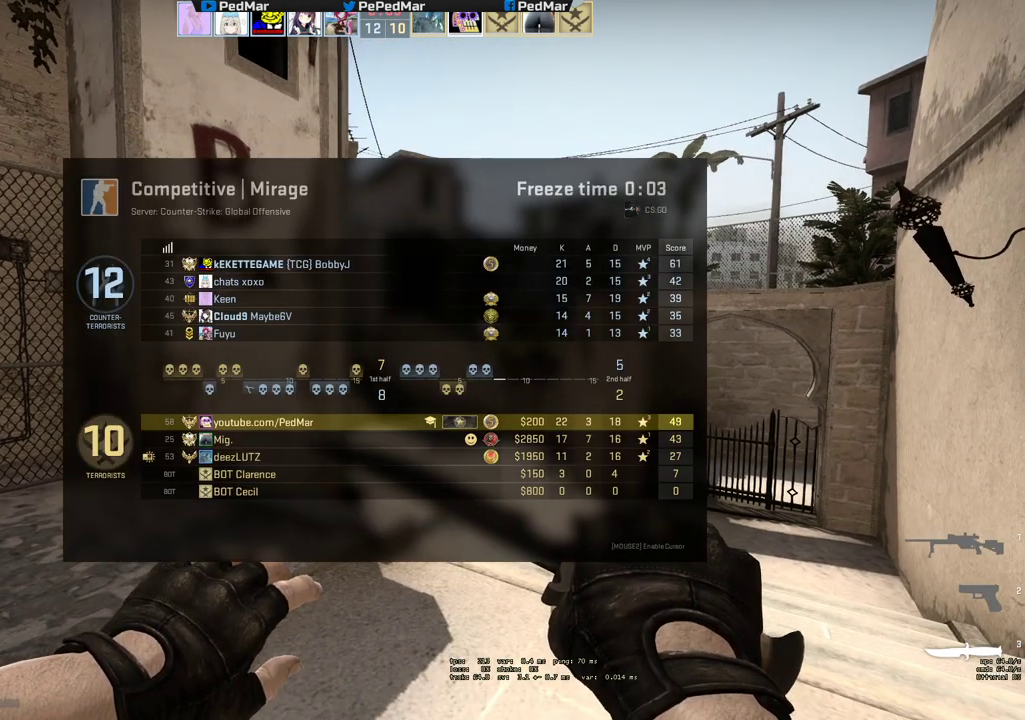
{"keys": ["tab", "w"], "mouse": [], "events": [[300, "tab", "up"], [500, "tab", "down"]]}
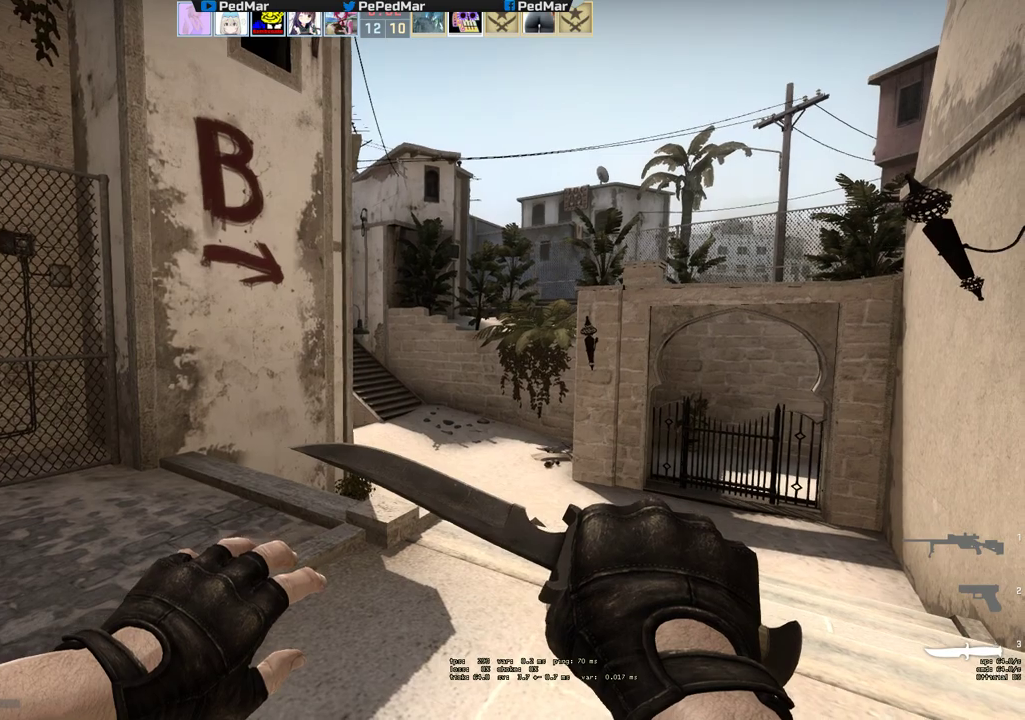
{"keys": ["w"], "mouse": [], "events": [[150, "tab", "up"]]}
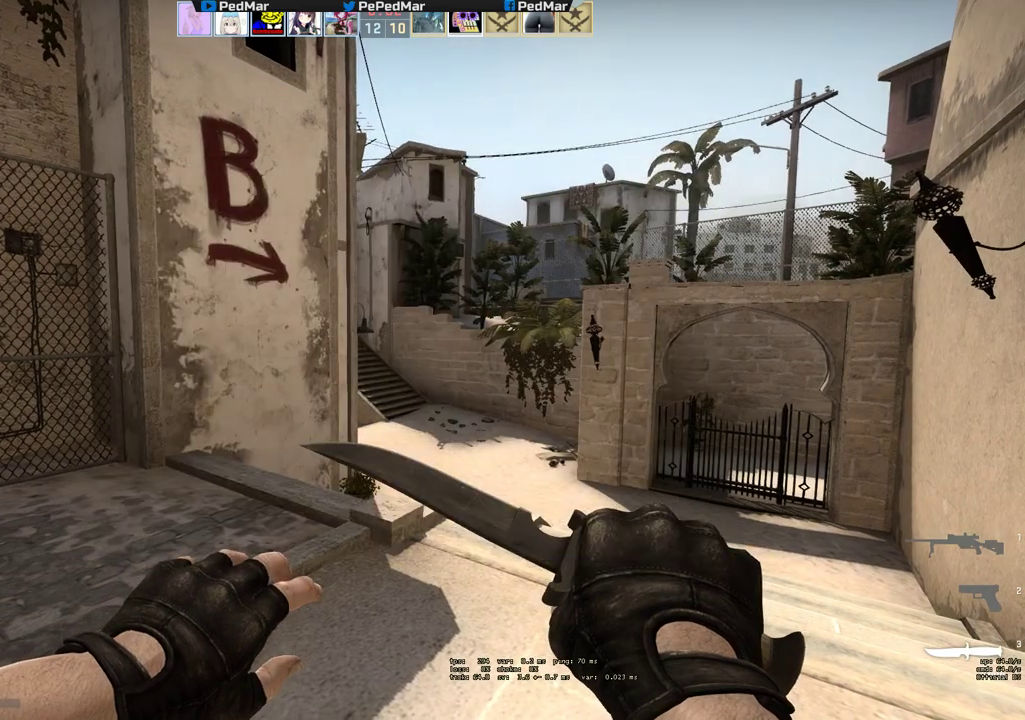
{"keys": ["w"], "mouse": [], "events": [[17, "tab", "down"], [317, "tab", "up"]]}
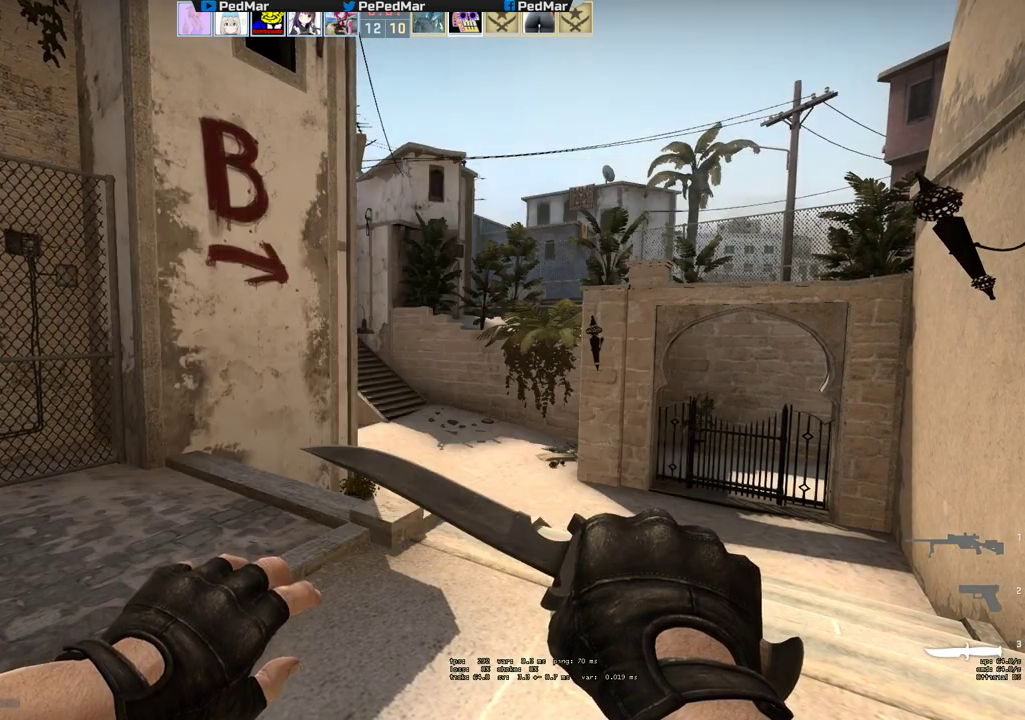
{"keys": ["w"], "mouse": [], "events": []}
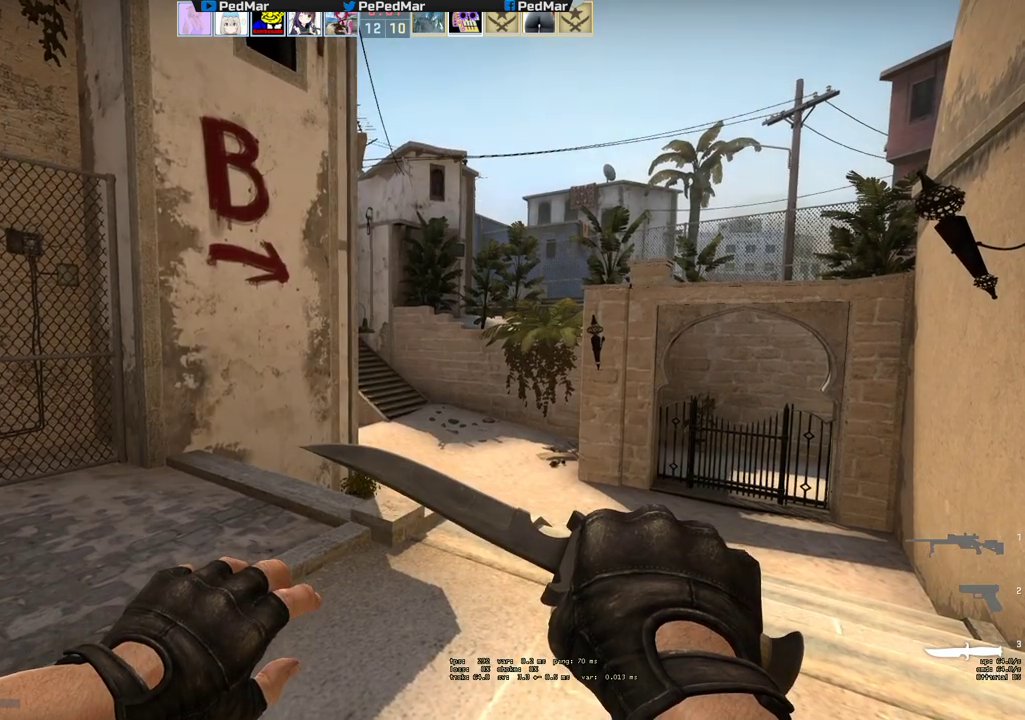
{"keys": ["d", "w"], "mouse": [], "events": [[450, "d", "down"]]}
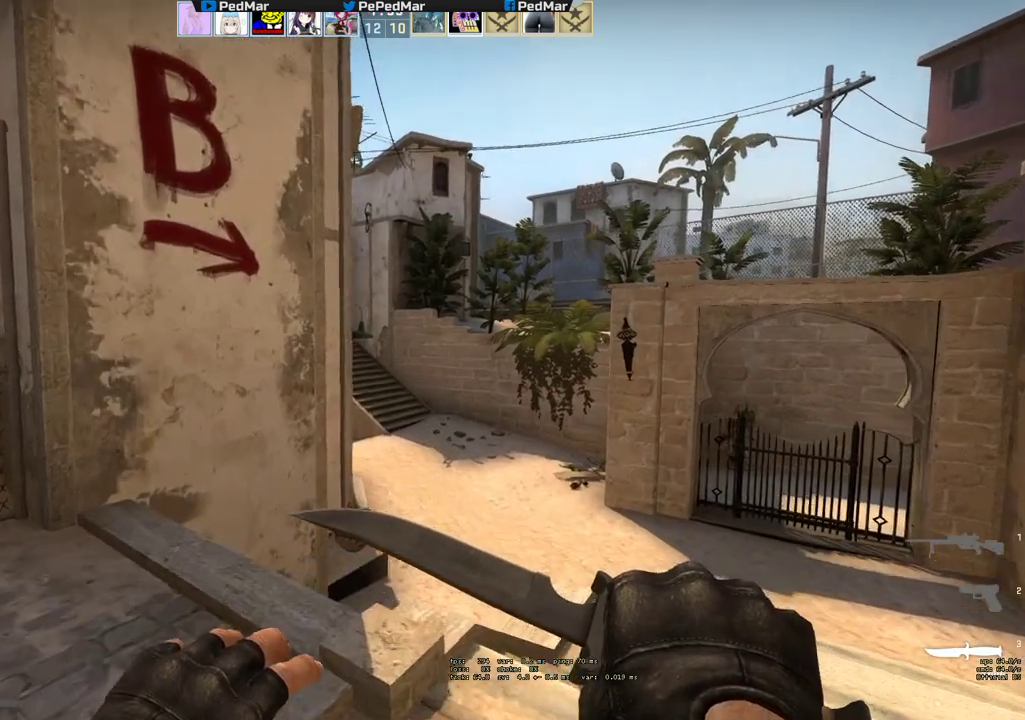
{"keys": ["w"], "mouse": [], "events": [[150, "d", "up"]]}
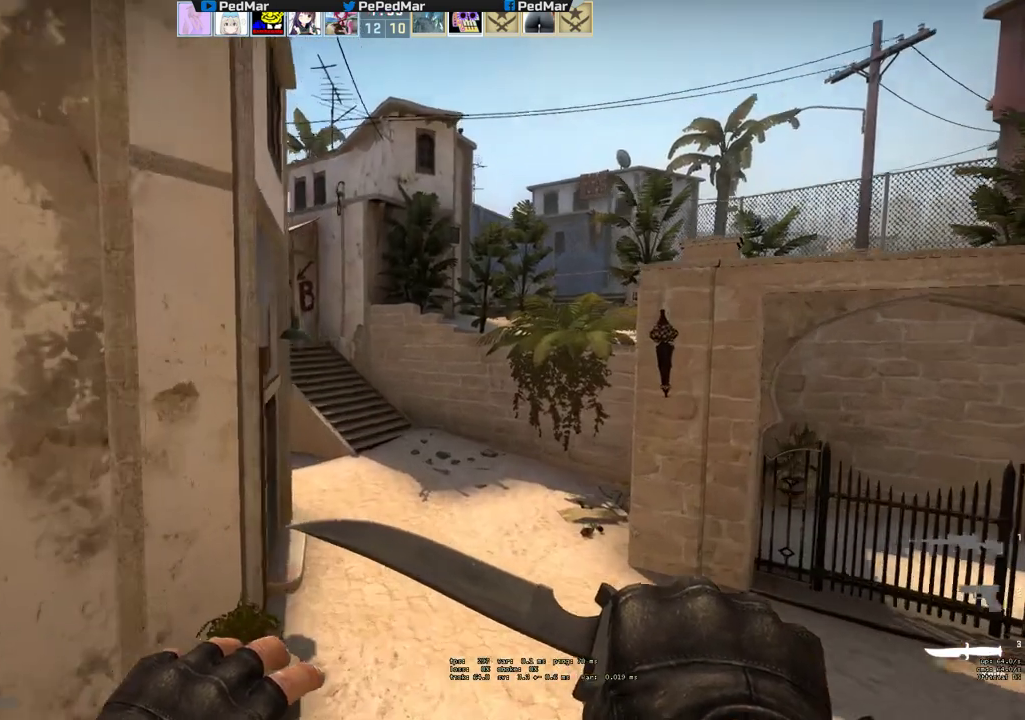
{"keys": ["d", "w"], "mouse": [], "events": [[483, "d", "down"]]}
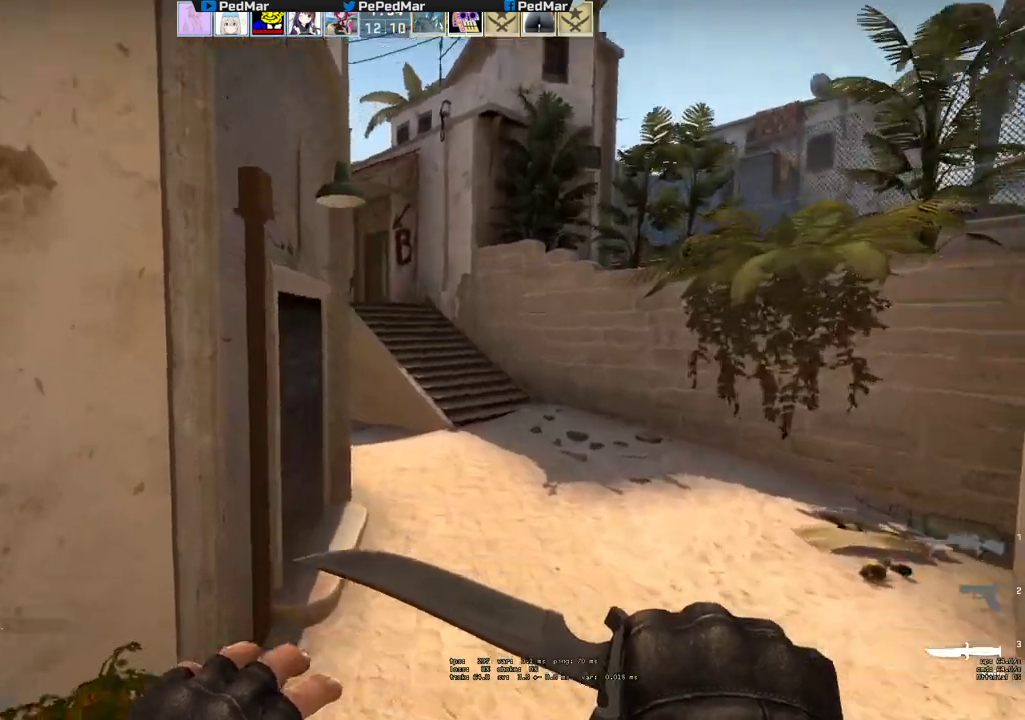
{"keys": ["d", "w"], "mouse": [], "events": []}
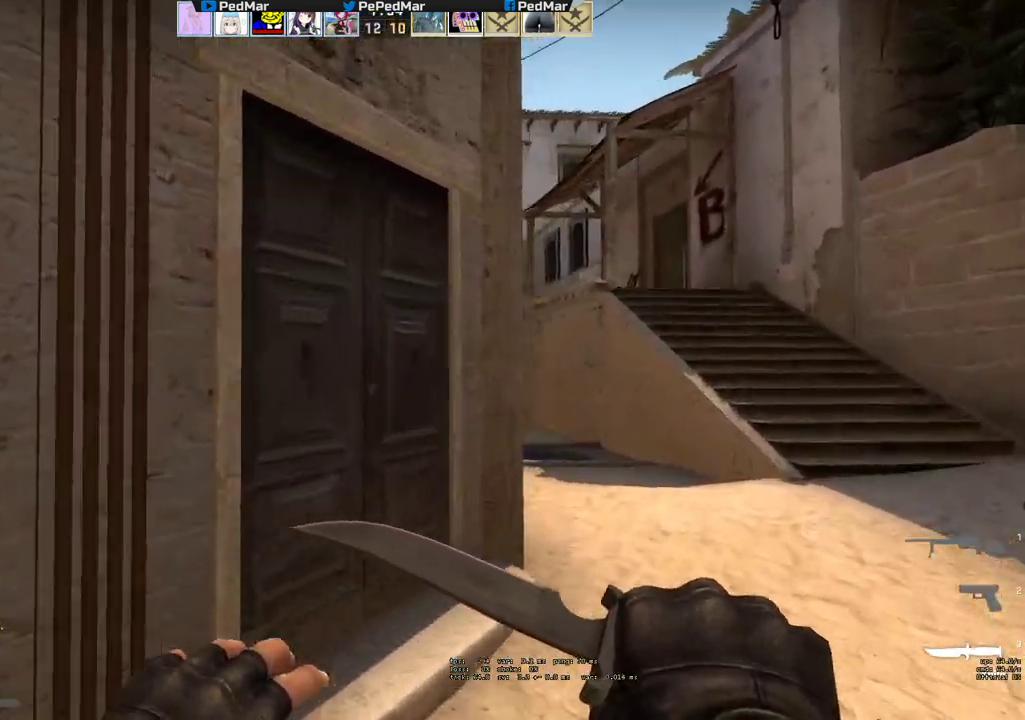
{"keys": ["d", "w"], "mouse": [], "events": [[233, "d", "up"], [417, "d", "down"]]}
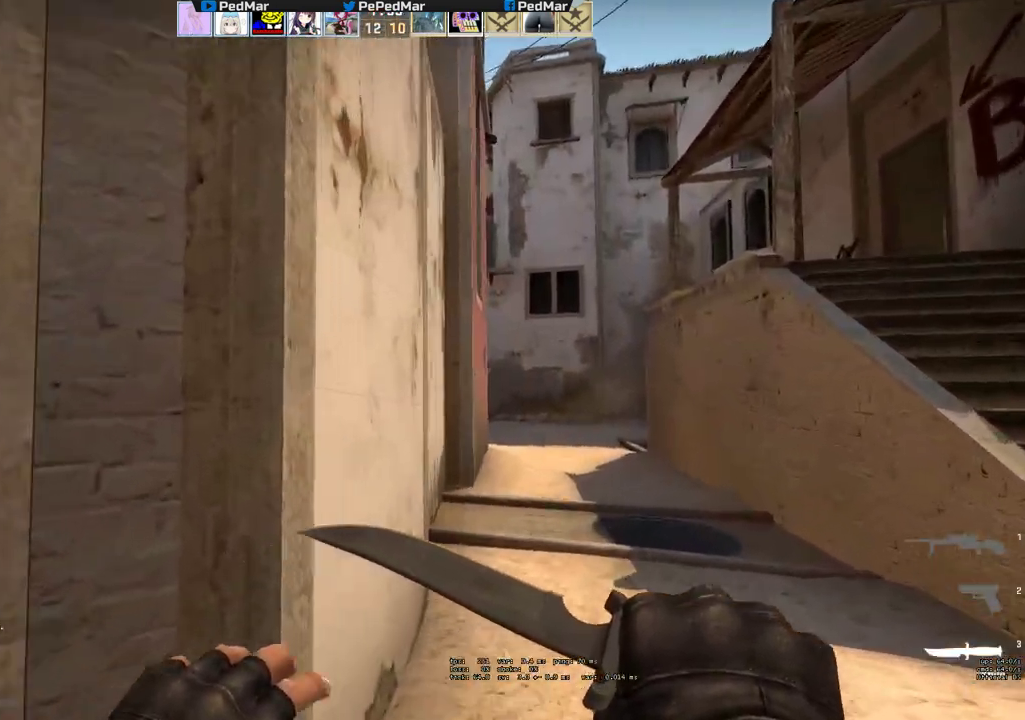
{"keys": ["w"], "mouse": [], "events": [[283, "d", "up"]]}
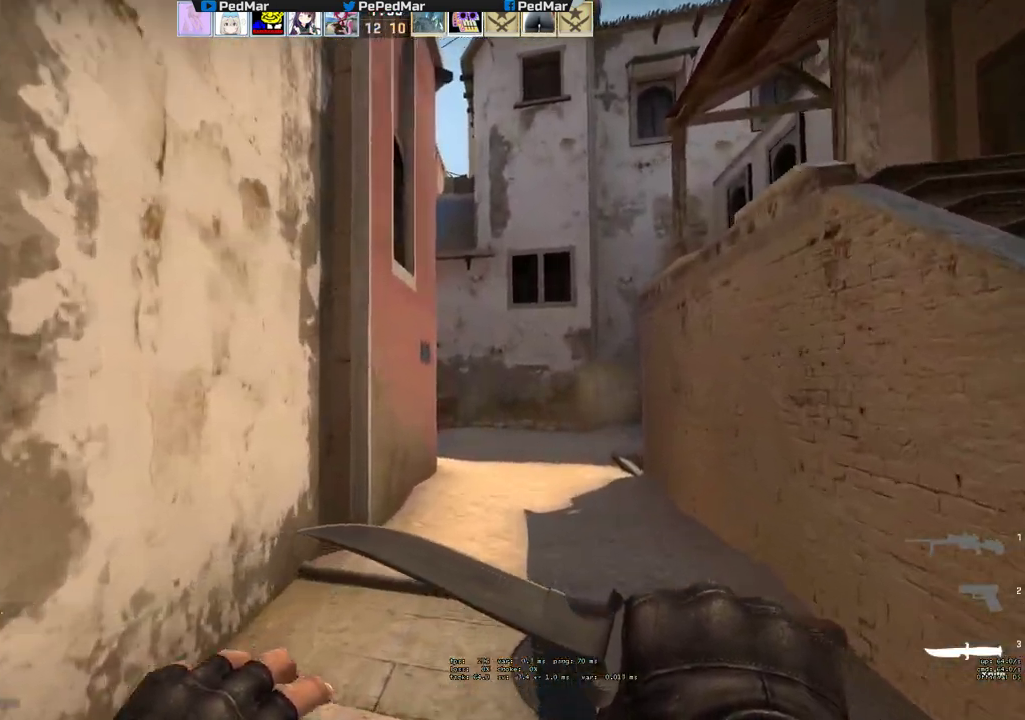
{"keys": ["w"], "mouse": [], "events": [[133, "d", "down"], [317, "d", "up"]]}
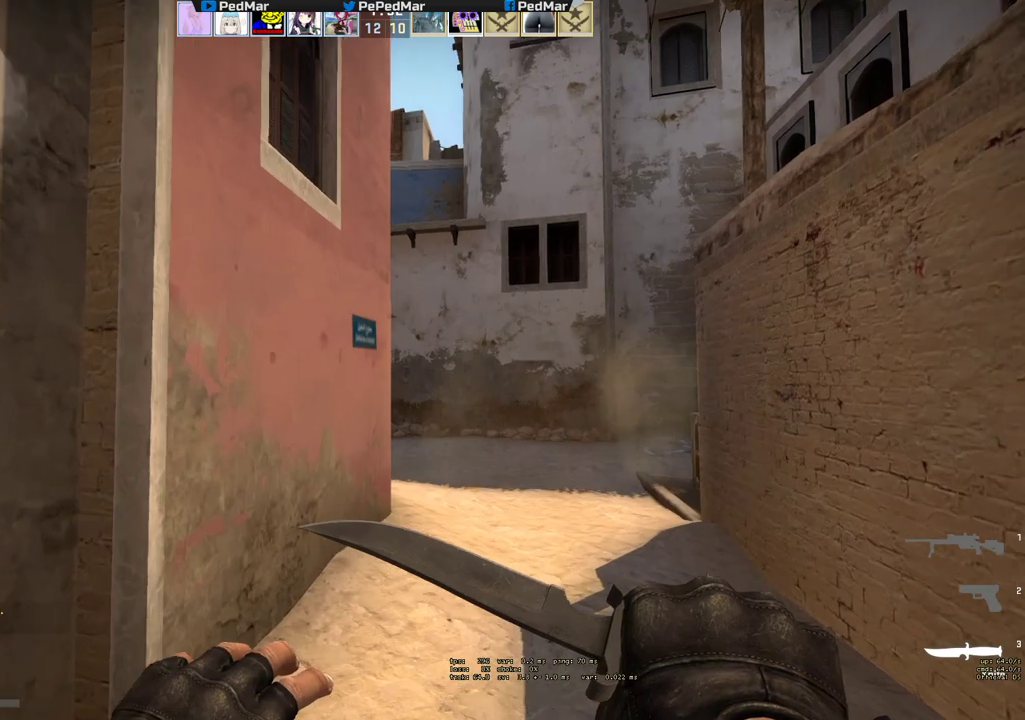
{"keys": ["d", "w"], "mouse": [], "events": [[17, "d", "down"], [117, "d", "up"], [267, "d", "down"]]}
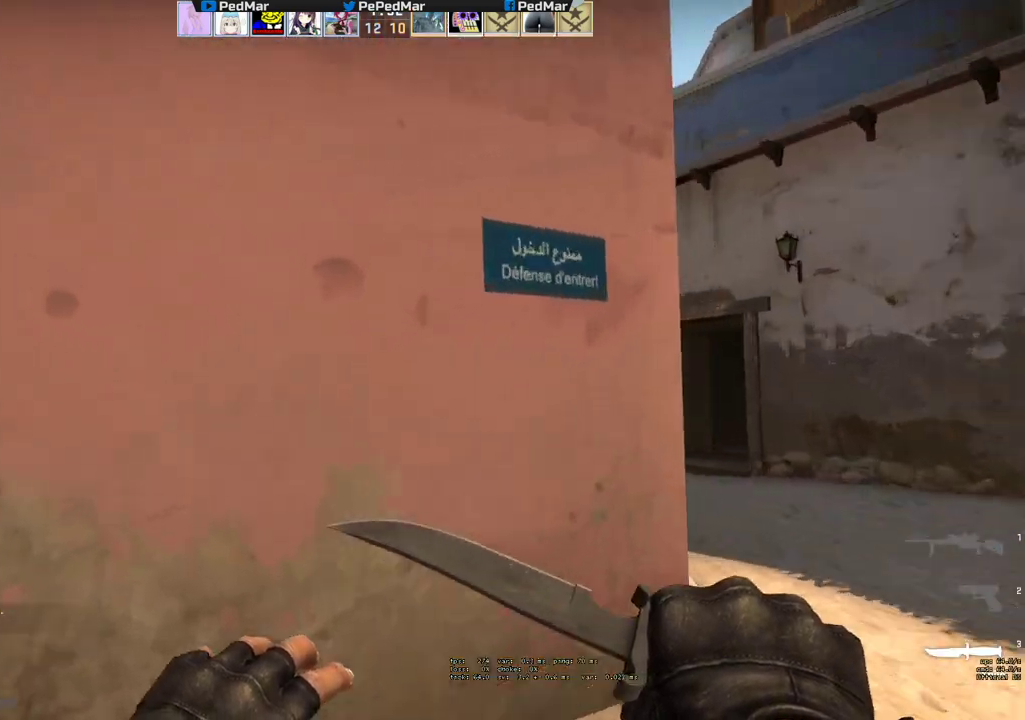
{"keys": ["d", "w"], "mouse": [], "events": []}
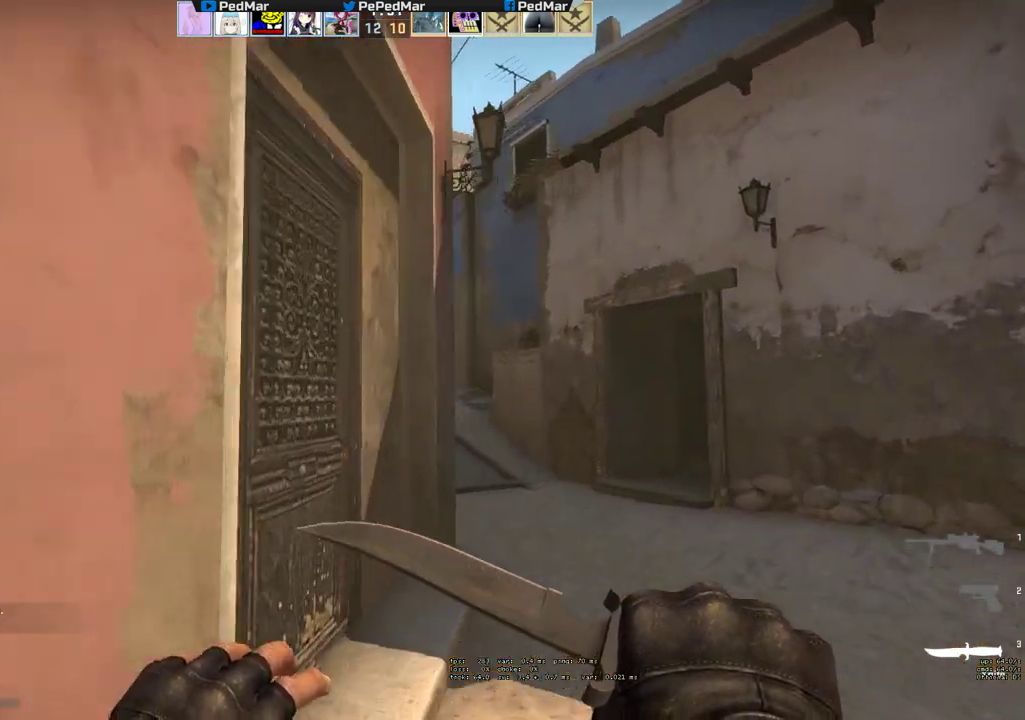
{"keys": ["w"], "mouse": [], "events": [[33, "d", "up"], [150, "d", "down"], [350, "d", "up"]]}
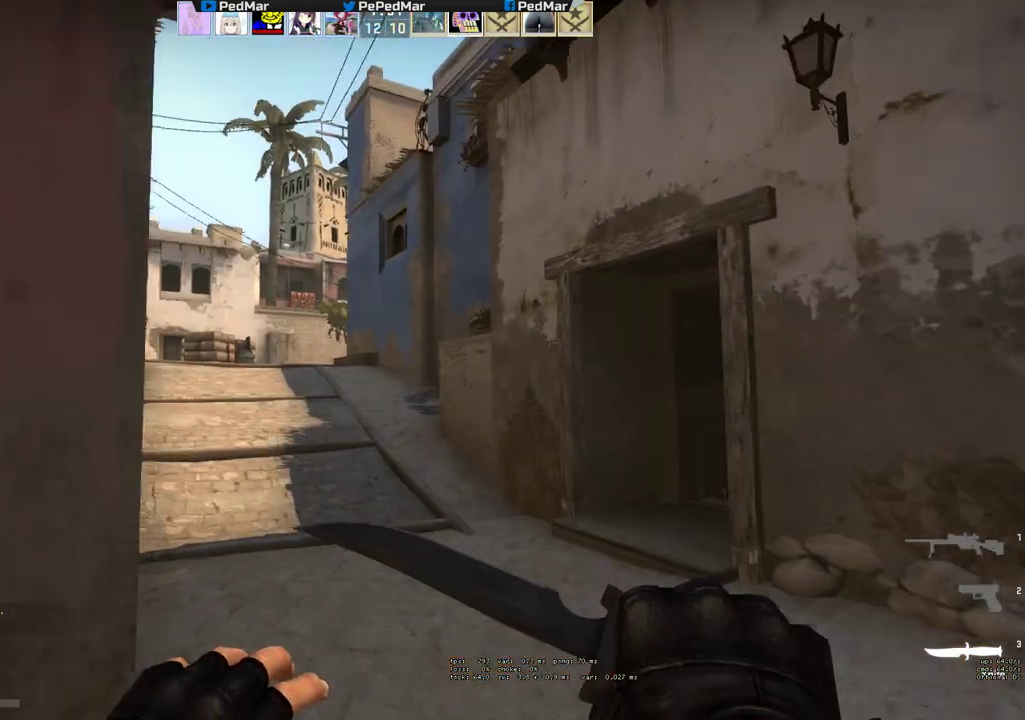
{"keys": ["w"], "mouse": [], "events": [[83, "a", "down"], [217, "a", "up"], [350, "a", "down"], [483, "a", "up"]]}
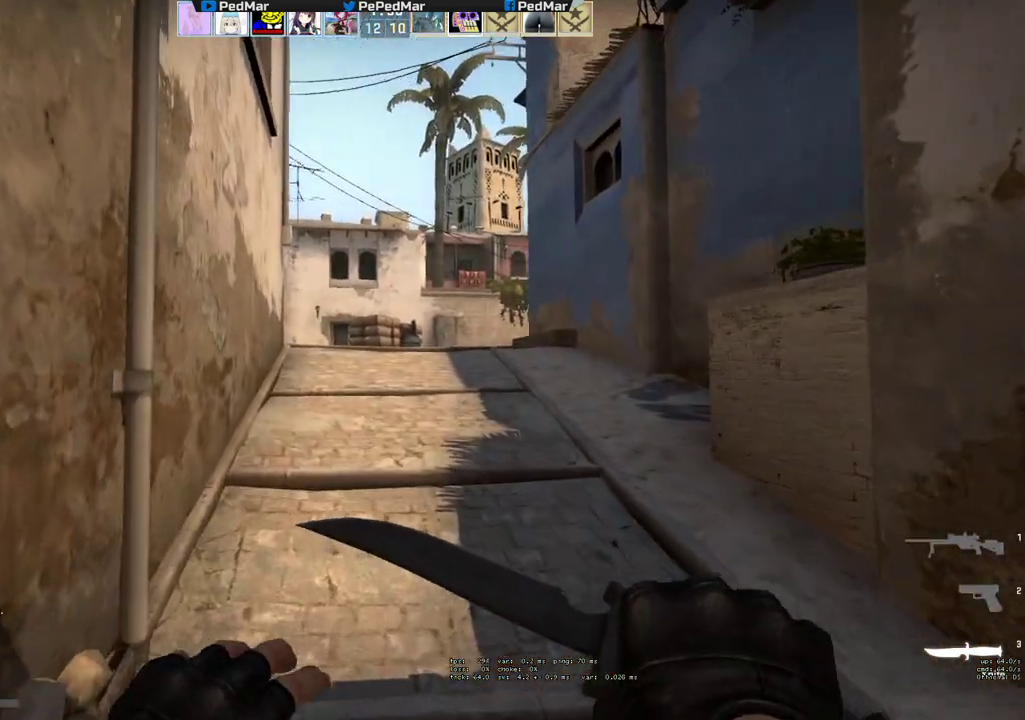
{"keys": ["a", "w"], "mouse": [], "events": [[500, "a", "down"]]}
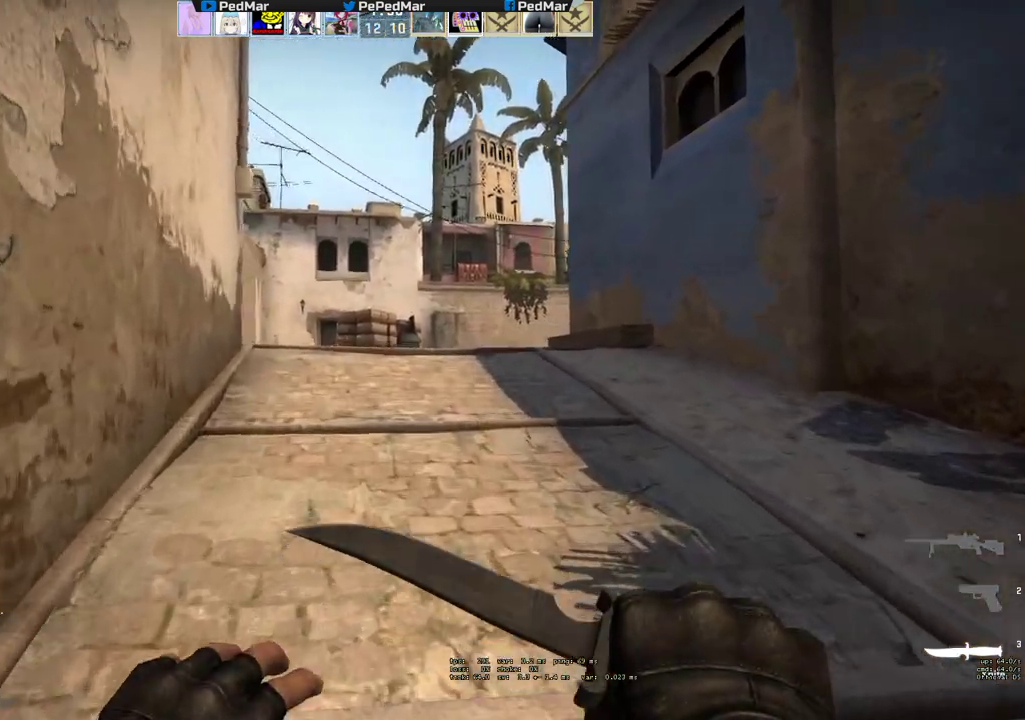
{"keys": ["a", "w"], "mouse": [], "events": [[17, "w", "up"], [133, "mouse_wheel", "down"], [167, "mouse_wheel", "up"], [317, "w", "down"]]}